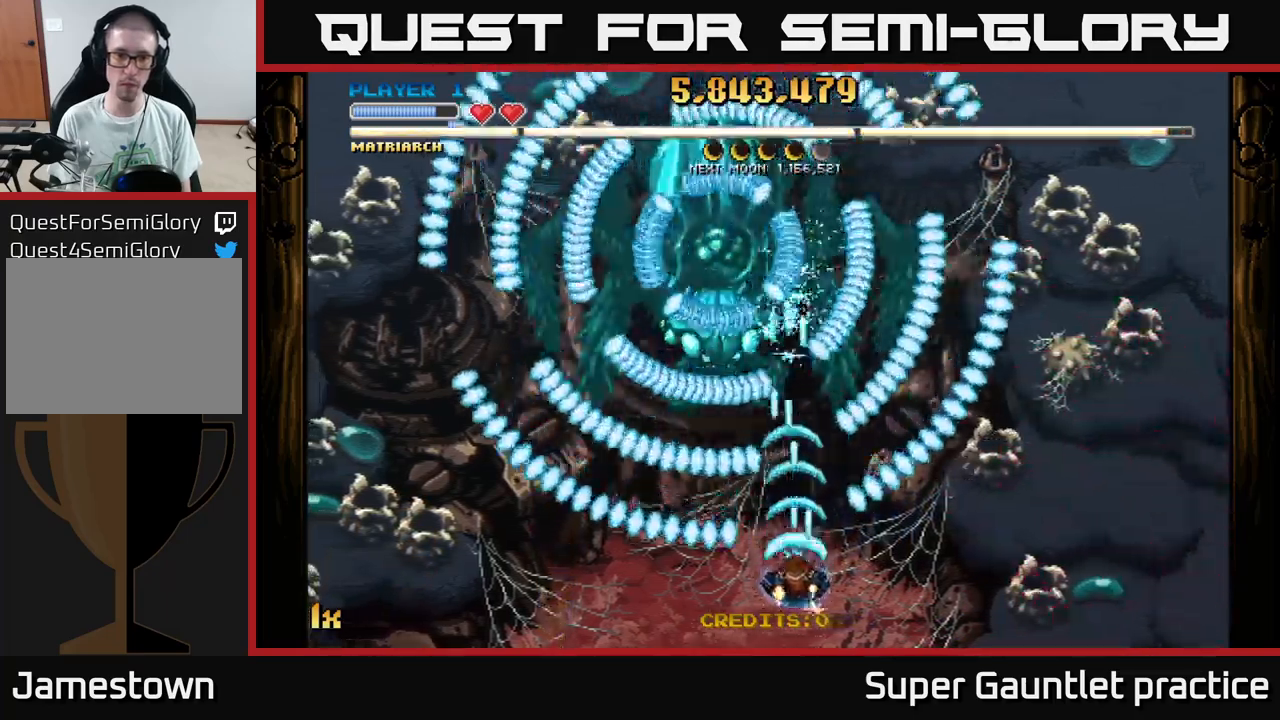
Gameplay with a controller (Xbox layout); each line is a JSON object with the inputs held at the frame after it. "events" lists button and stick changes between this image and that frame as [ms after this image, input, new state], when the widget could be followed in between. Not read: right_stick.
{"buttons": ["A"], "left_stick": "up", "events": [[67, "left_stick", "center"], [184, "left_stick", "right"], [500, "left_stick", "up"]]}
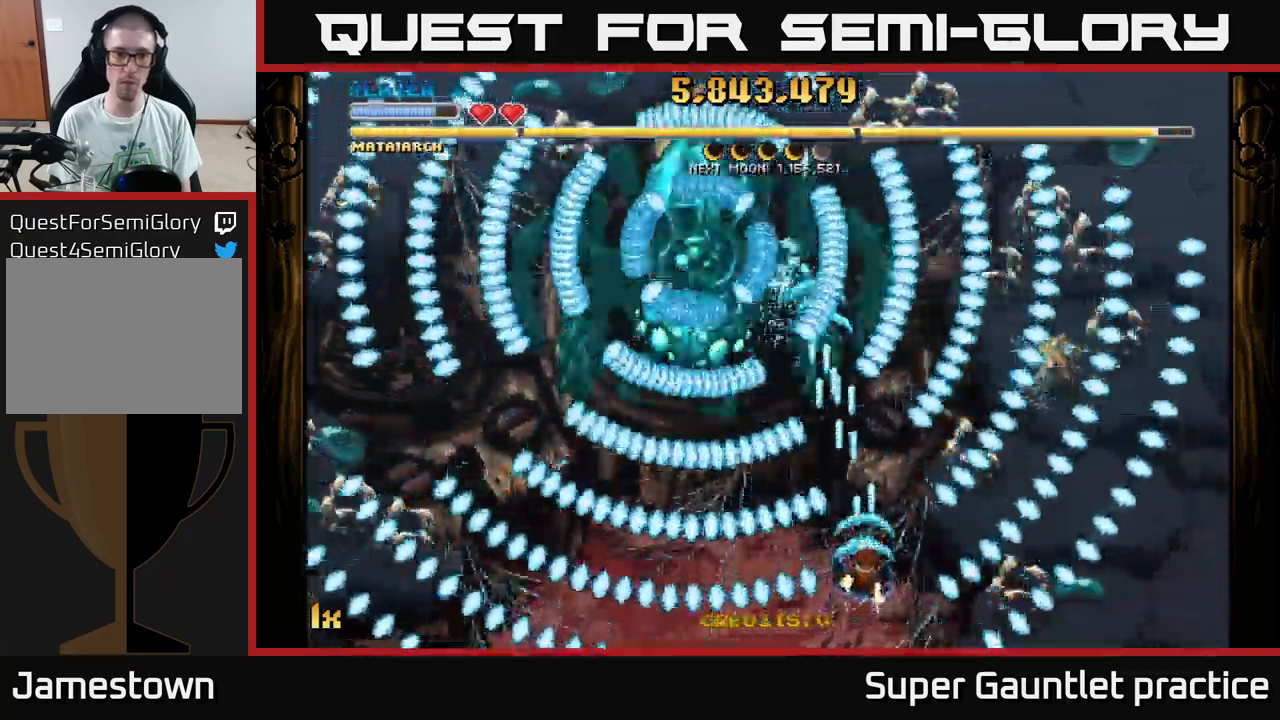
{"buttons": ["A"], "left_stick": "center", "events": [[17, "X", "down"], [34, "left_stick", "up-left"], [84, "X", "up"], [150, "left_stick", "up-right"], [350, "left_stick", "up-left"], [450, "left_stick", "up-right"], [500, "left_stick", "center"]]}
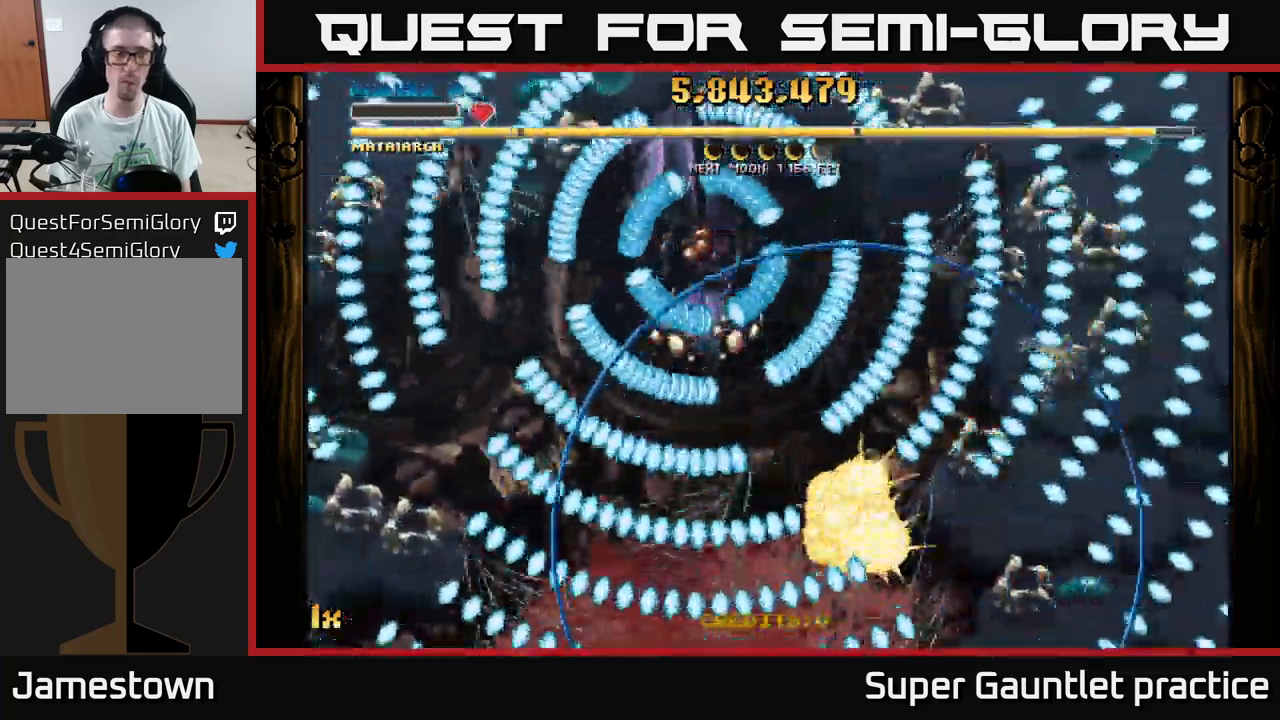
{"buttons": ["A"], "left_stick": "center", "events": [[67, "A", "up"], [484, "A", "down"]]}
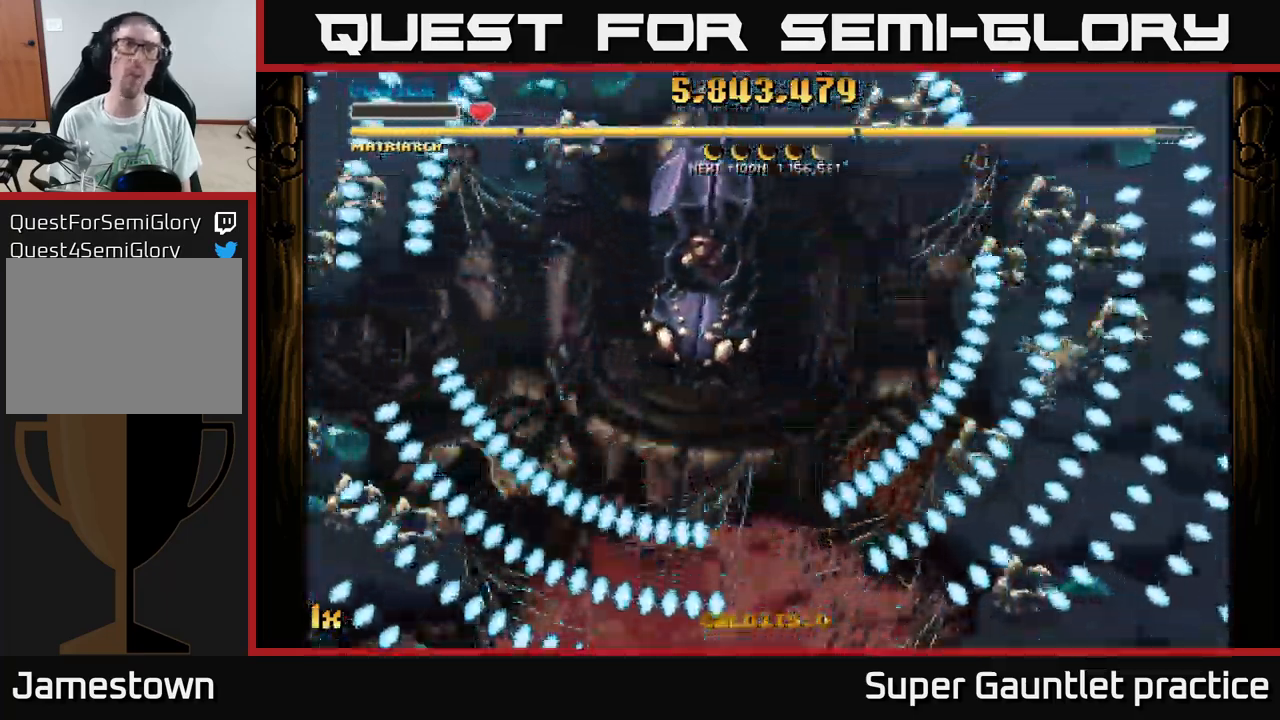
{"buttons": ["A"], "left_stick": "up-right", "events": [[84, "left_stick", "left"], [317, "left_stick", "up"], [467, "left_stick", "up-right"]]}
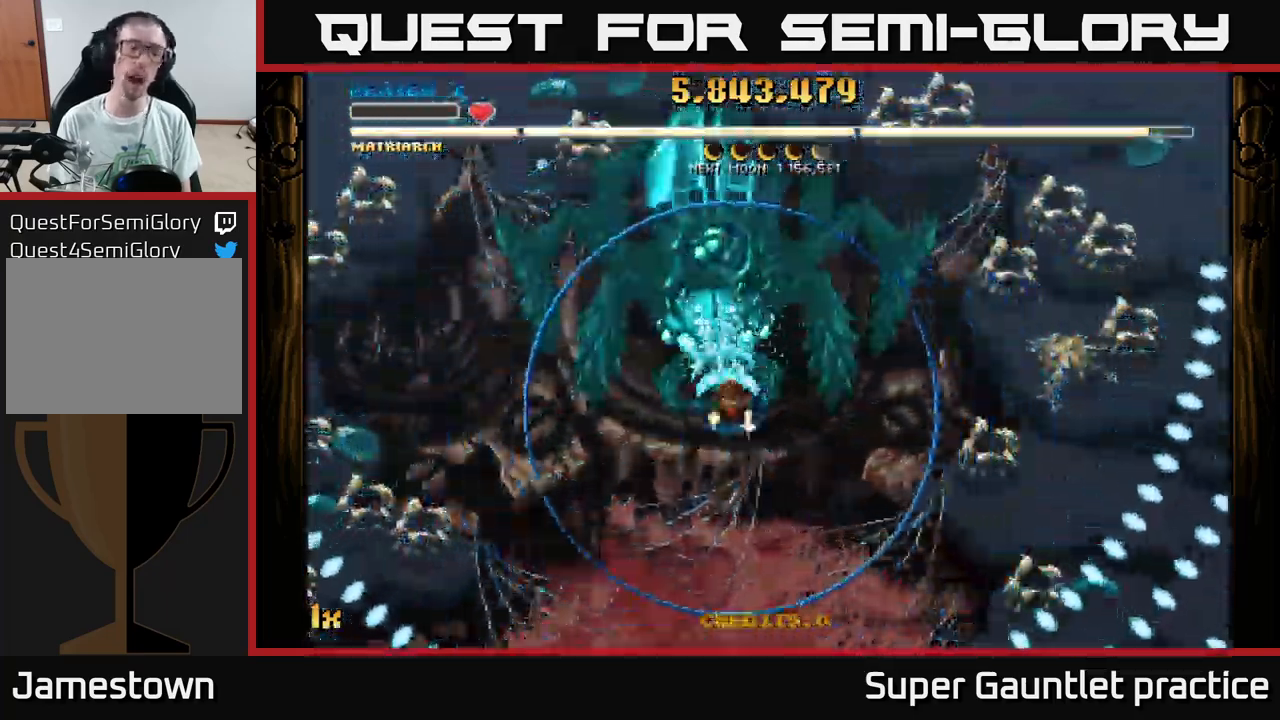
{"buttons": ["A"], "left_stick": "center", "events": [[117, "left_stick", "center"]]}
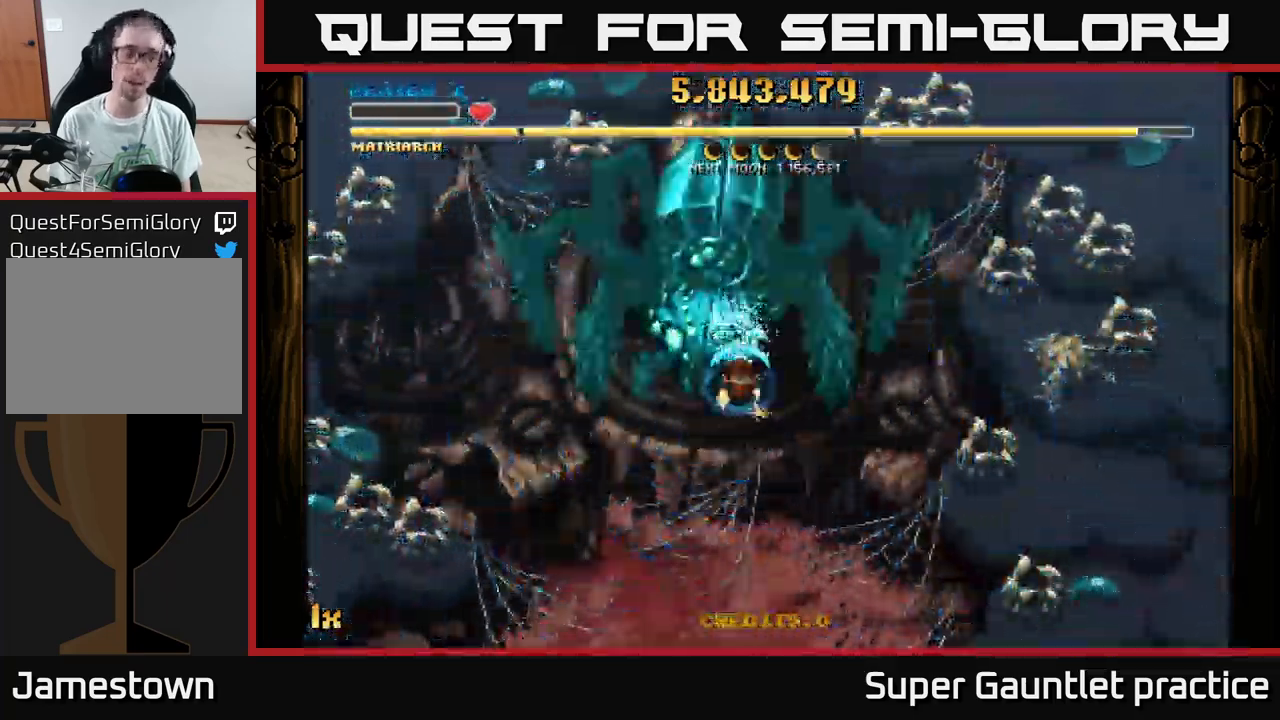
{"buttons": ["A"], "left_stick": "down", "events": [[84, "left_stick", "down"]]}
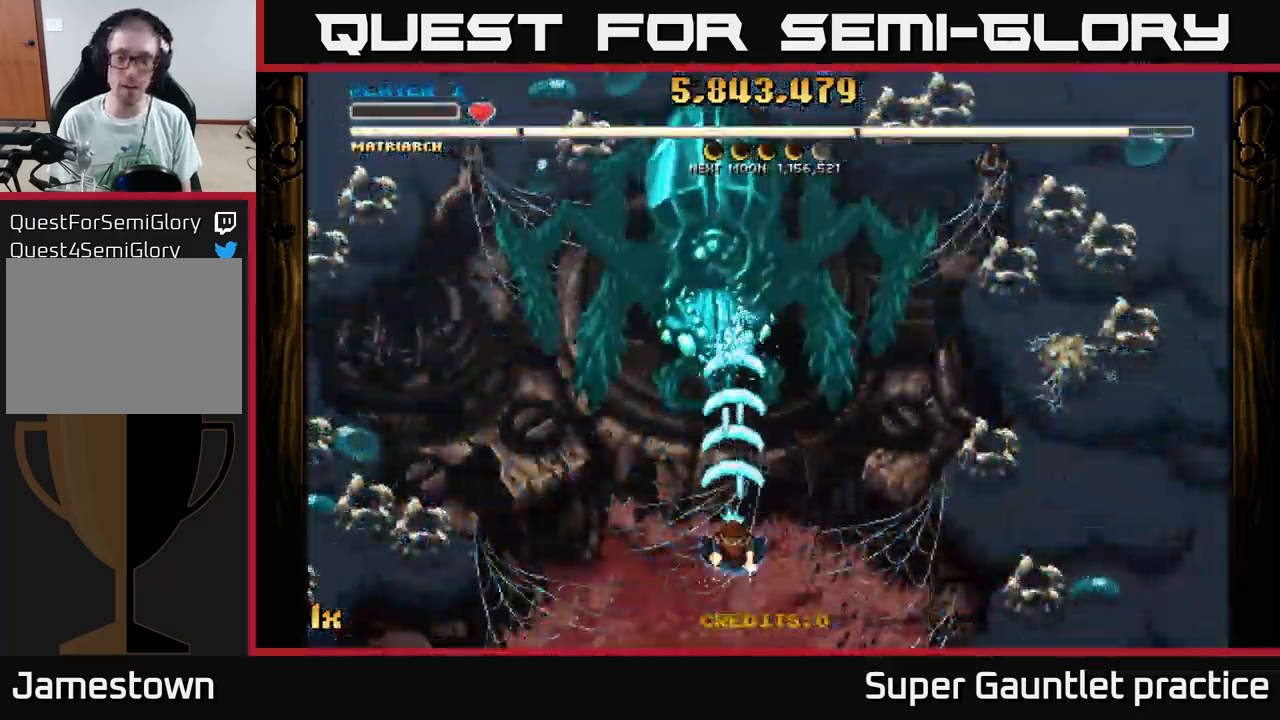
{"buttons": ["A"], "left_stick": "center", "events": [[384, "left_stick", "center"]]}
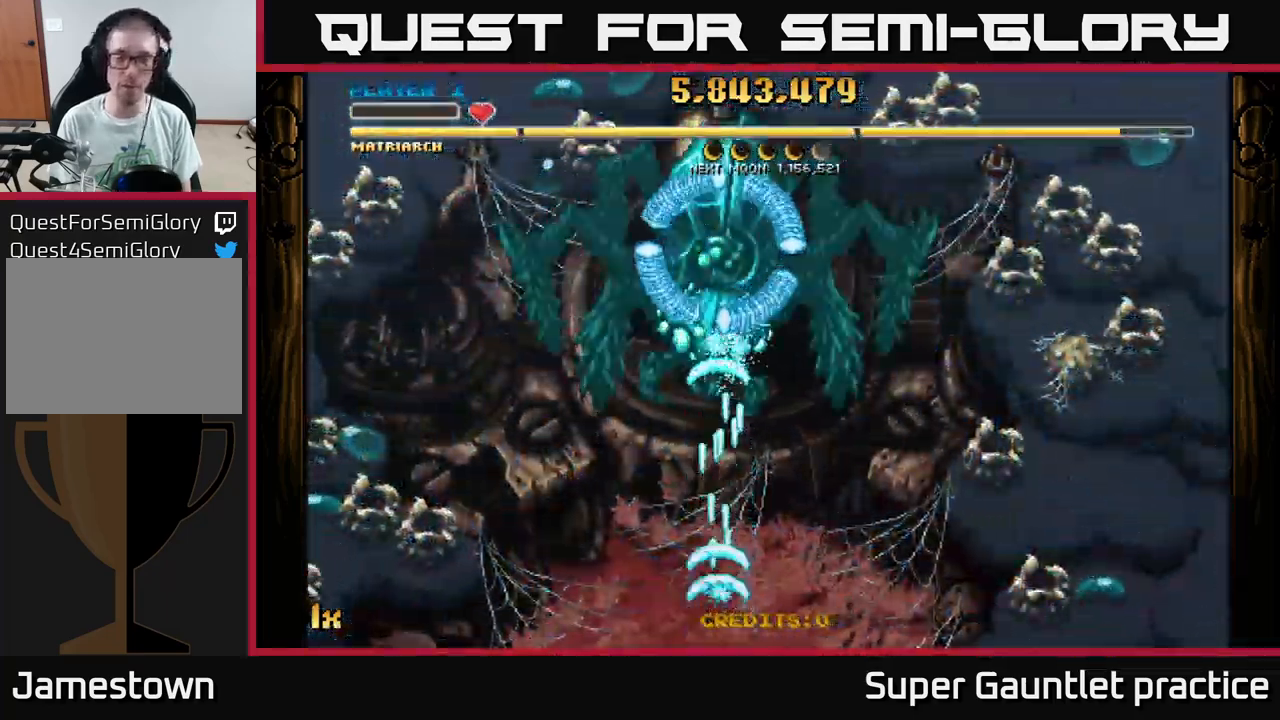
{"buttons": ["A"], "left_stick": "center", "events": []}
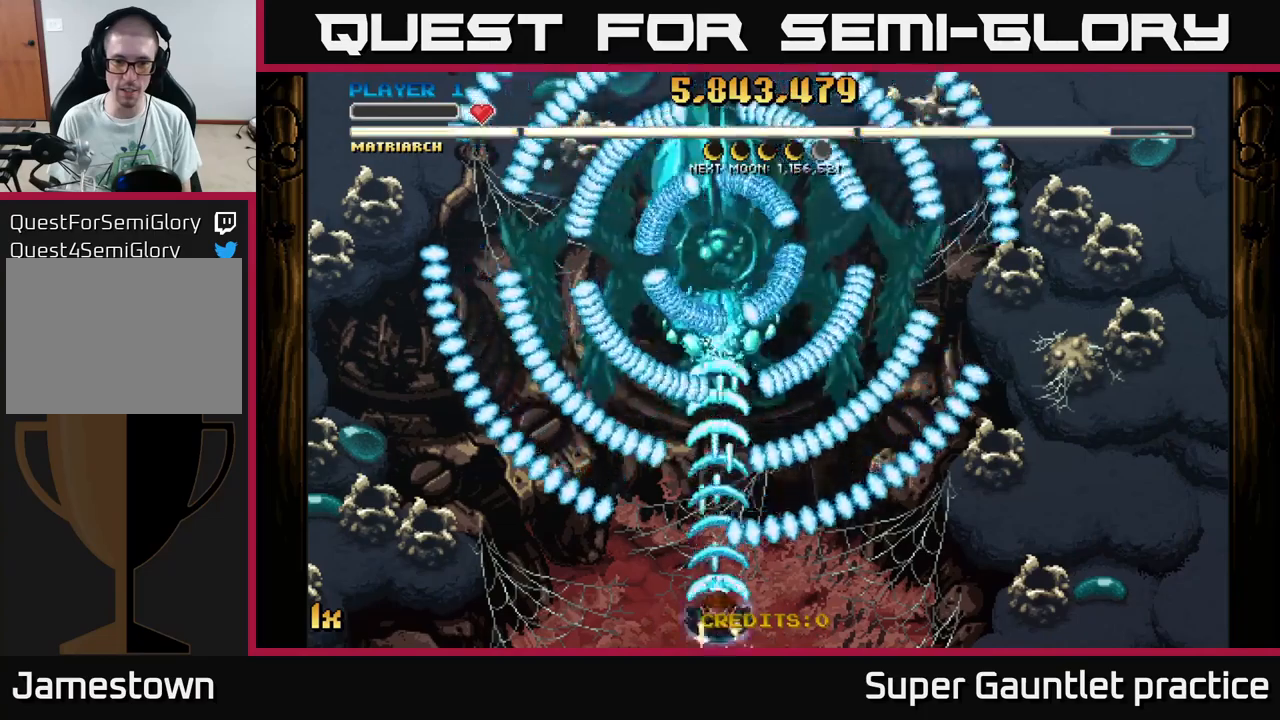
{"buttons": ["A"], "left_stick": "down-right", "events": [[133, "left_stick", "up"], [316, "left_stick", "center"], [483, "left_stick", "down-right"]]}
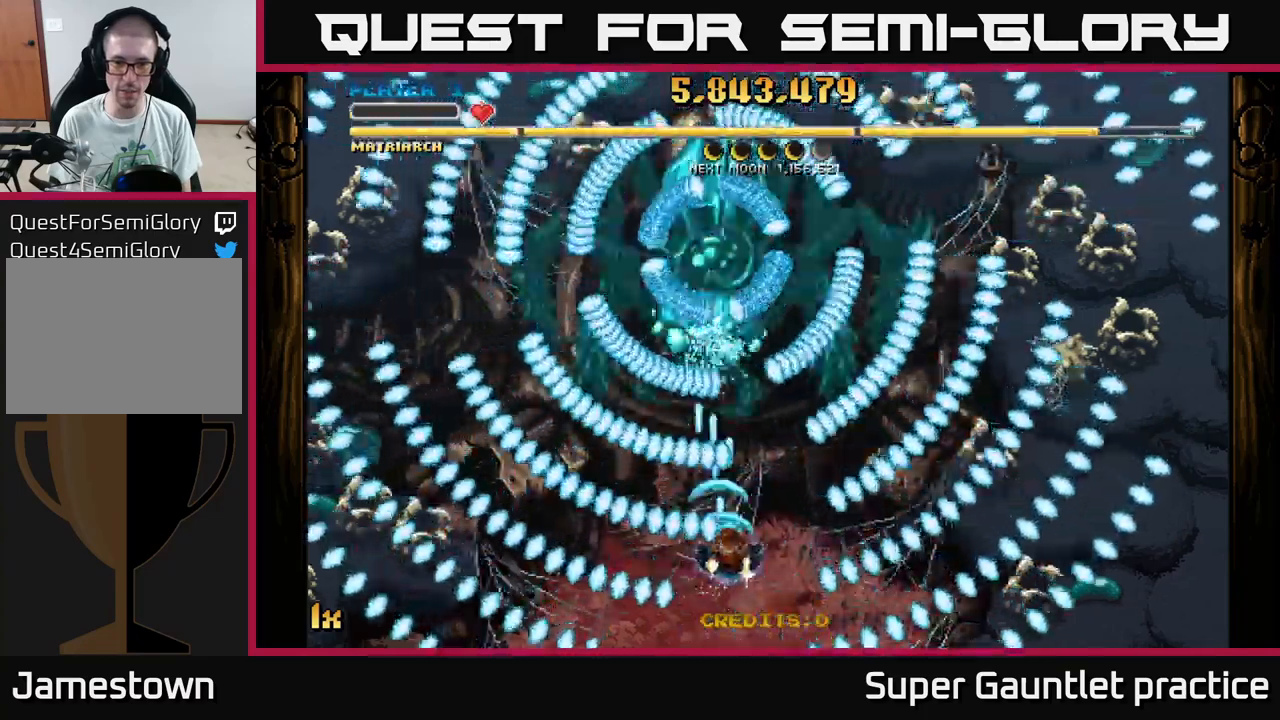
{"buttons": ["A"], "left_stick": "down-left", "events": [[200, "left_stick", "up"], [416, "left_stick", "left"], [483, "left_stick", "down-left"]]}
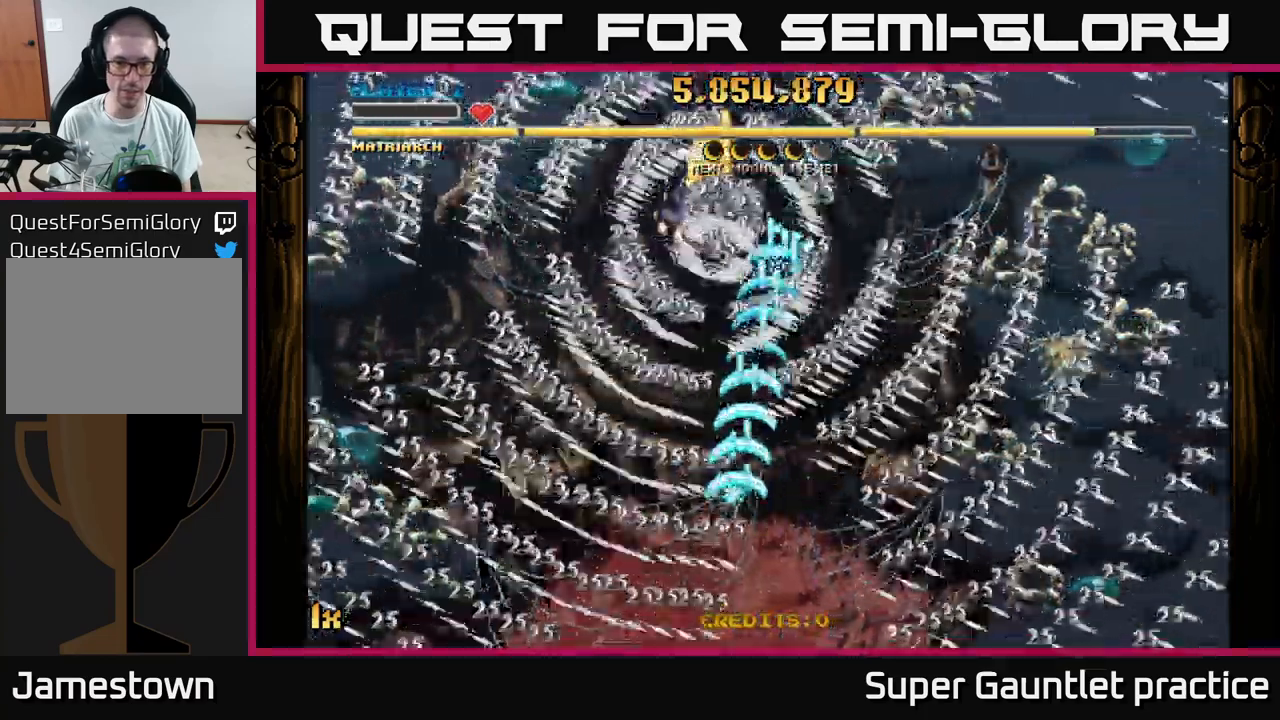
{"buttons": ["A"], "left_stick": "up", "events": [[100, "left_stick", "center"], [350, "left_stick", "up"]]}
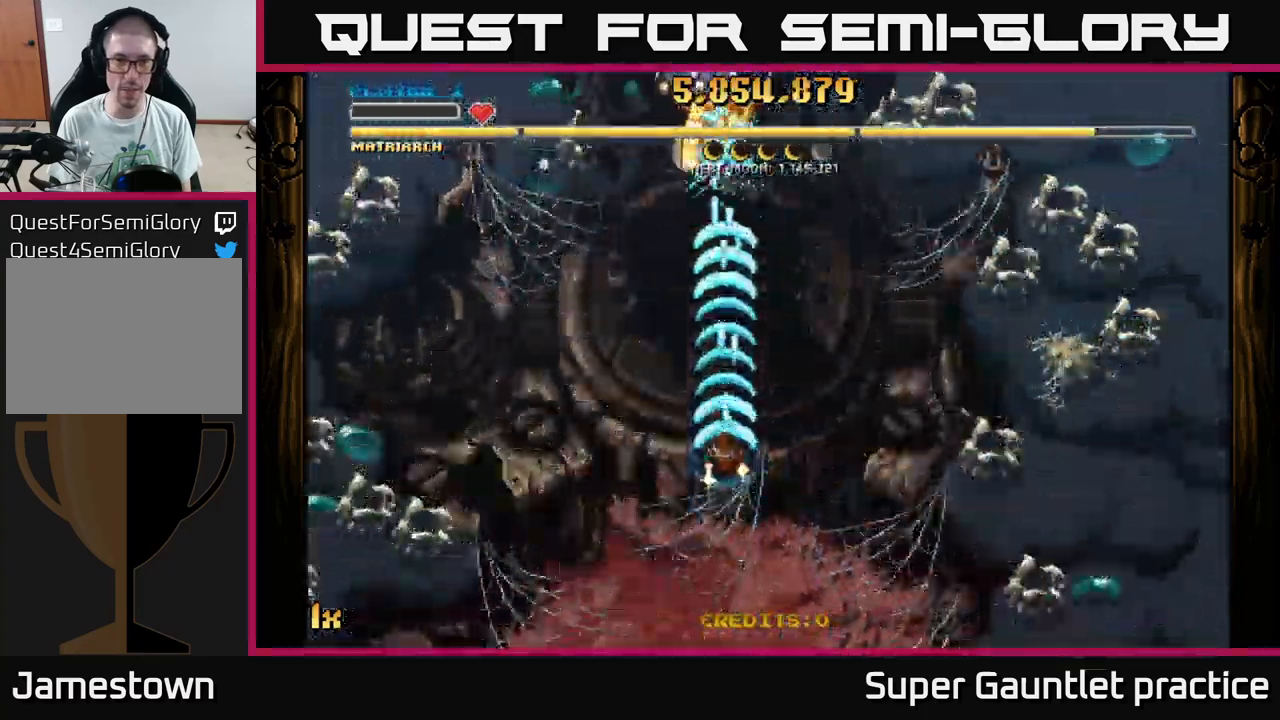
{"buttons": ["A"], "left_stick": "up", "events": []}
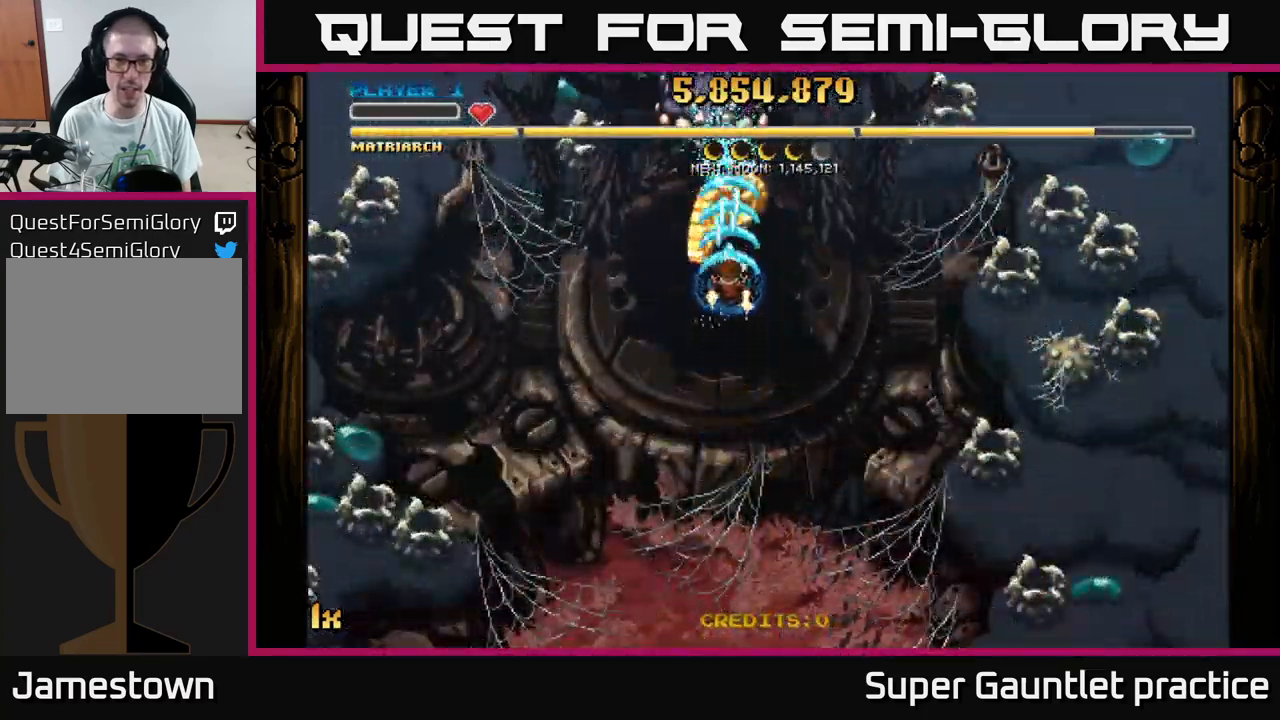
{"buttons": ["A"], "left_stick": "down", "events": [[100, "left_stick", "down"]]}
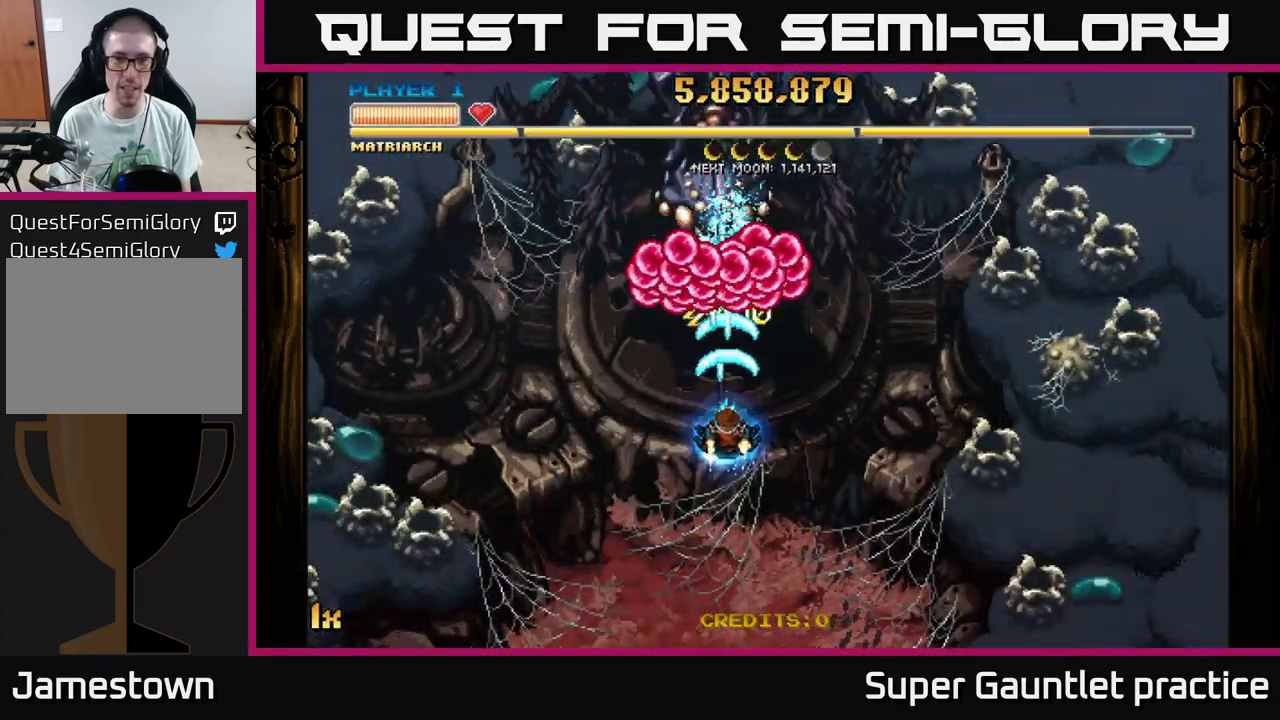
{"buttons": ["A"], "left_stick": "up", "events": [[183, "left_stick", "up"], [200, "L1", "down"], [350, "L1", "up"]]}
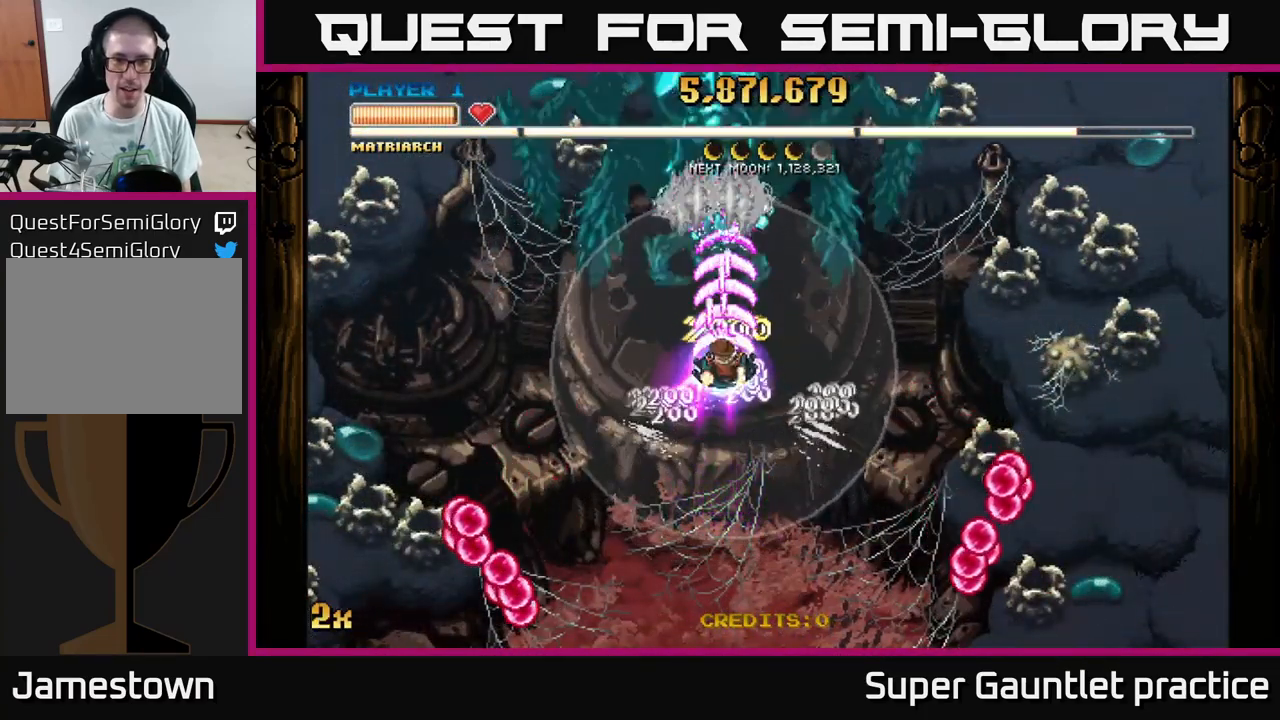
{"buttons": ["A"], "left_stick": "center", "events": [[316, "left_stick", "center"]]}
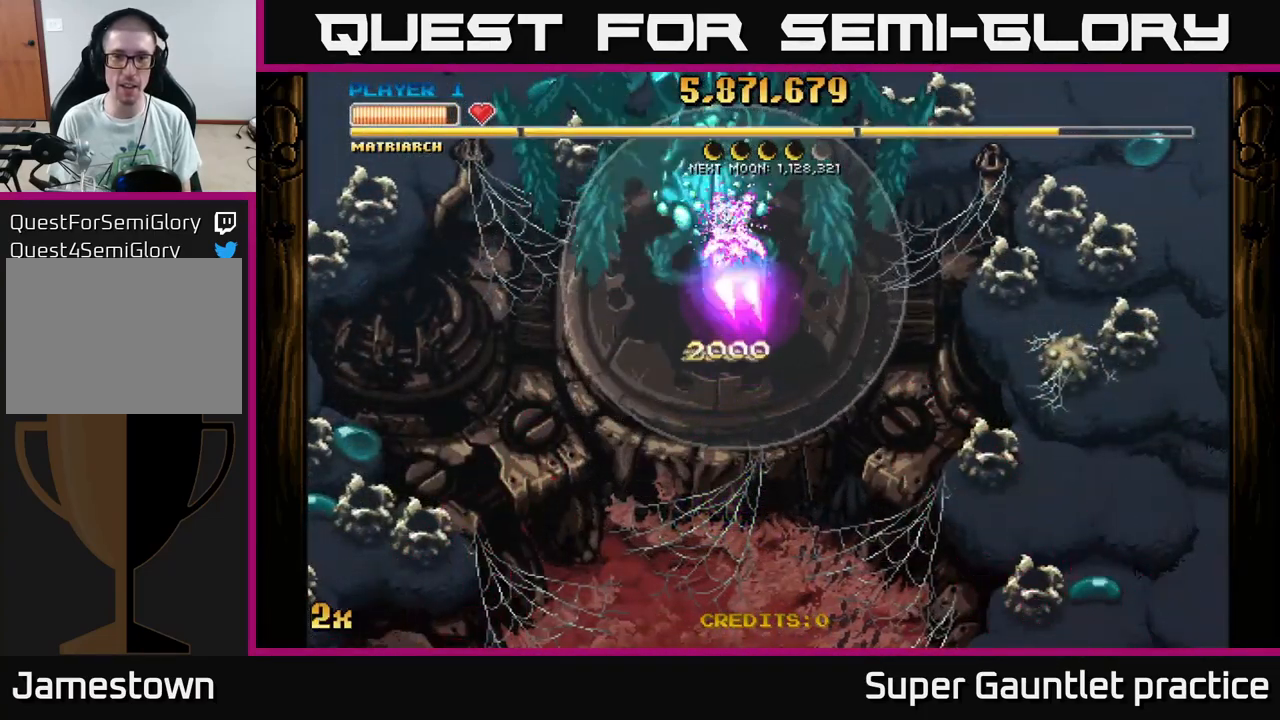
{"buttons": ["A"], "left_stick": "center", "events": []}
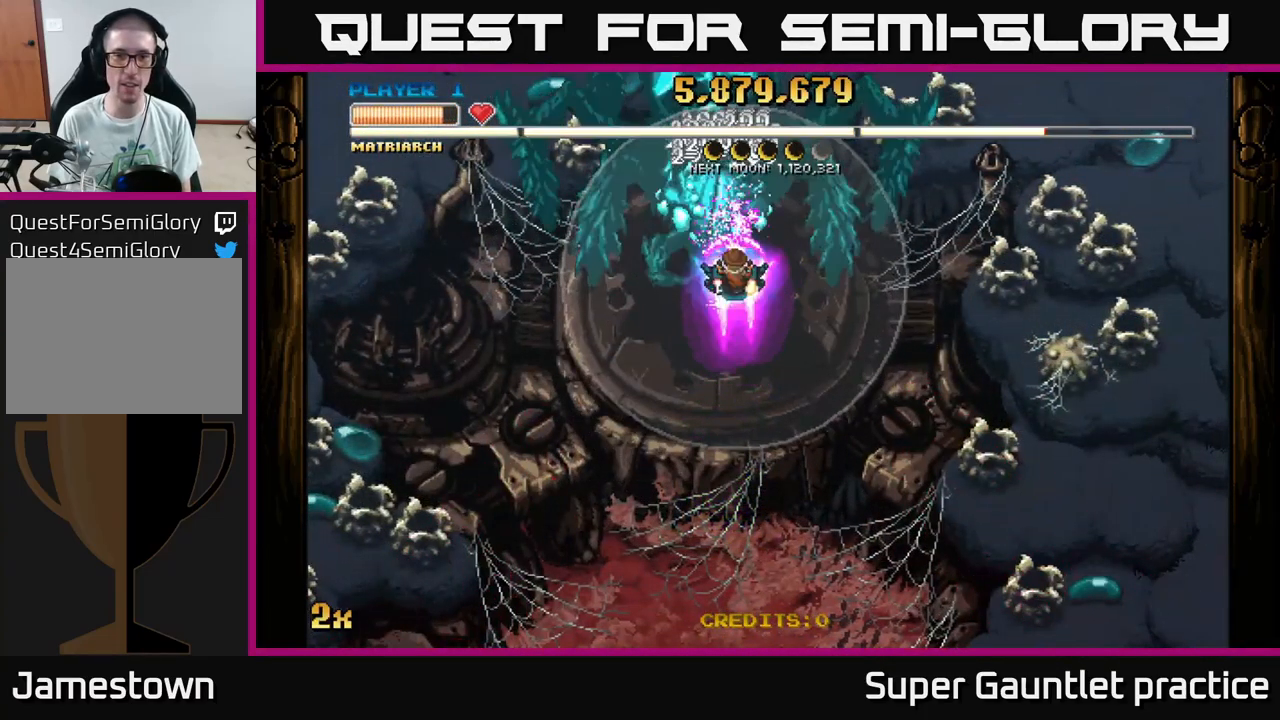
{"buttons": ["A"], "left_stick": "center", "events": []}
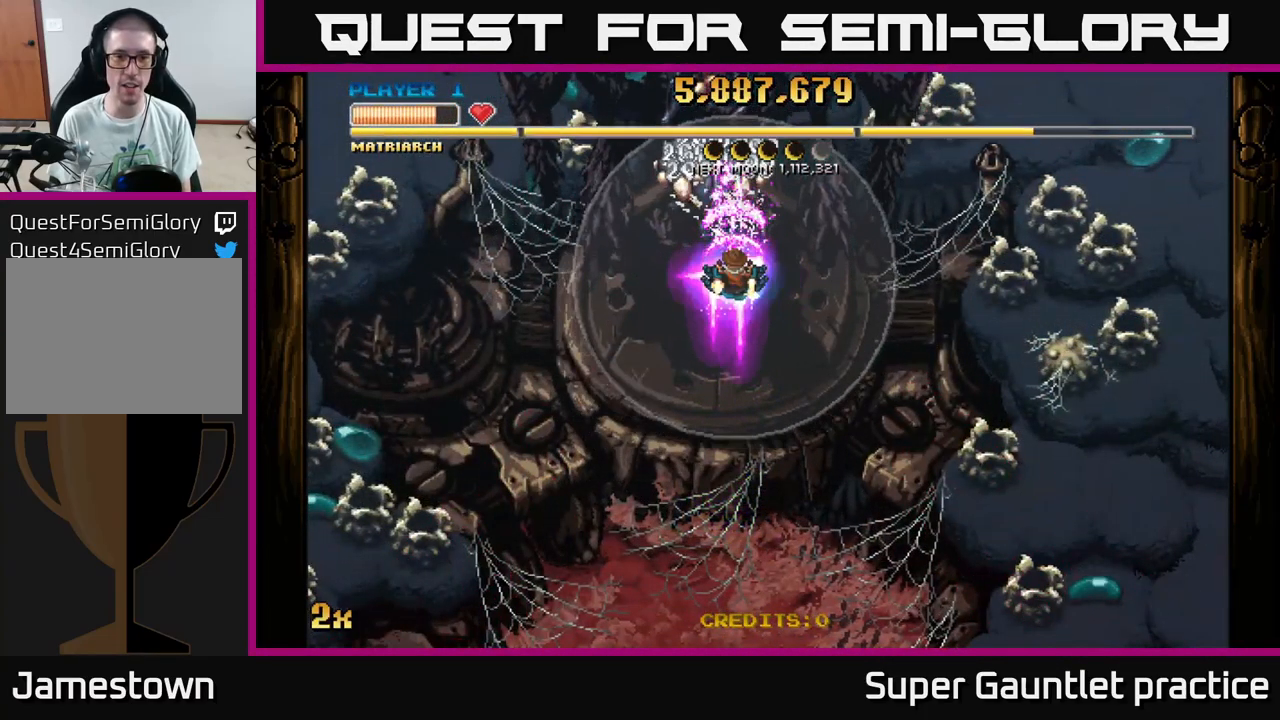
{"buttons": ["A"], "left_stick": "down", "events": [[266, "left_stick", "down"]]}
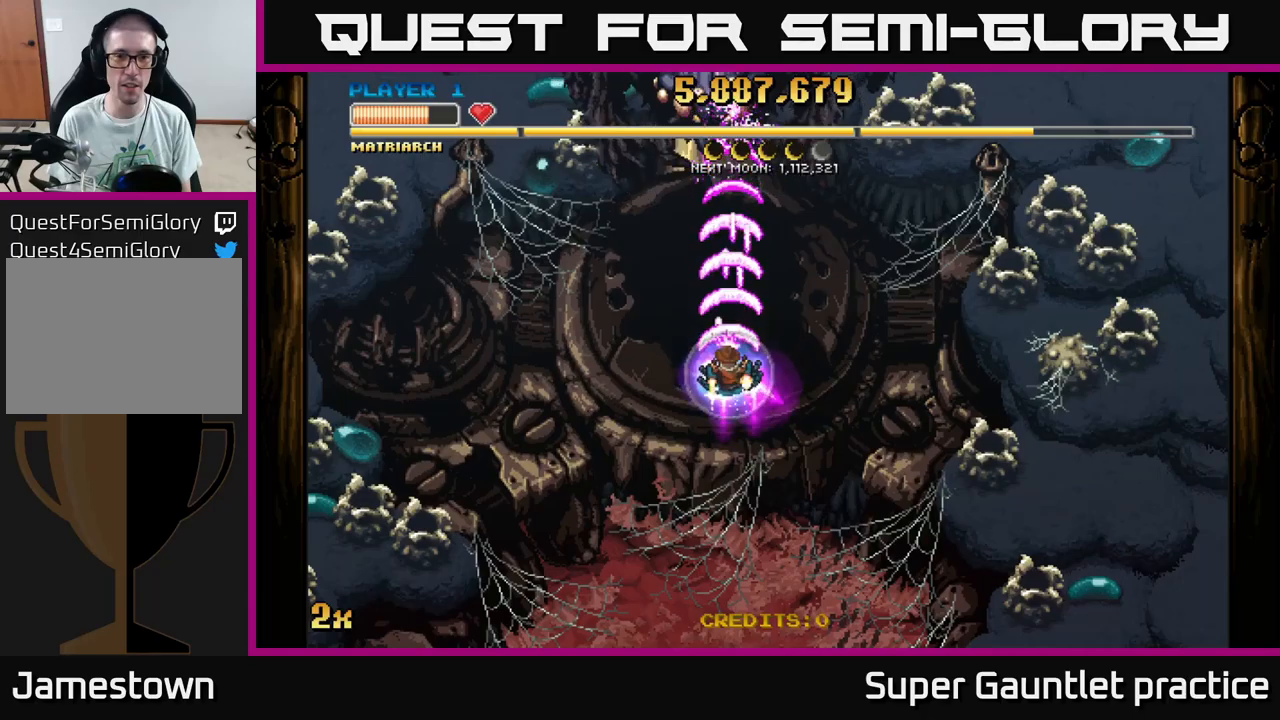
{"buttons": ["A"], "left_stick": "down", "events": []}
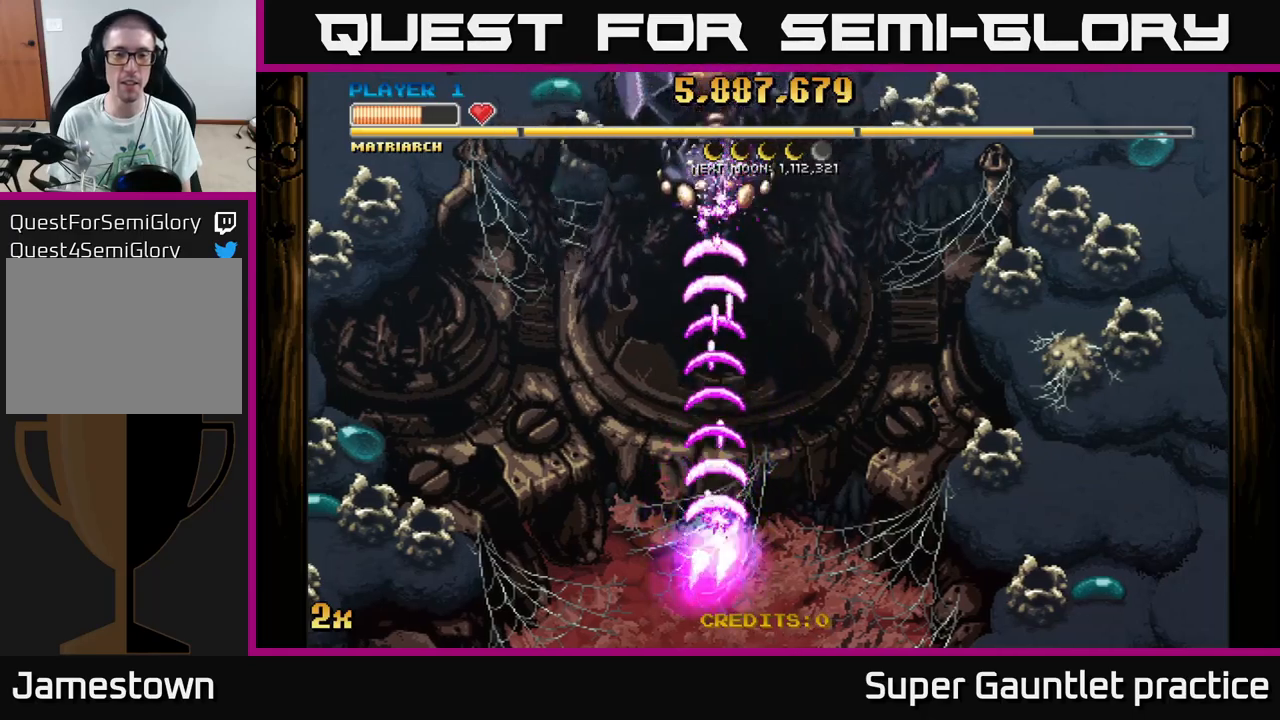
{"buttons": ["A"], "left_stick": "center", "events": [[350, "left_stick", "center"]]}
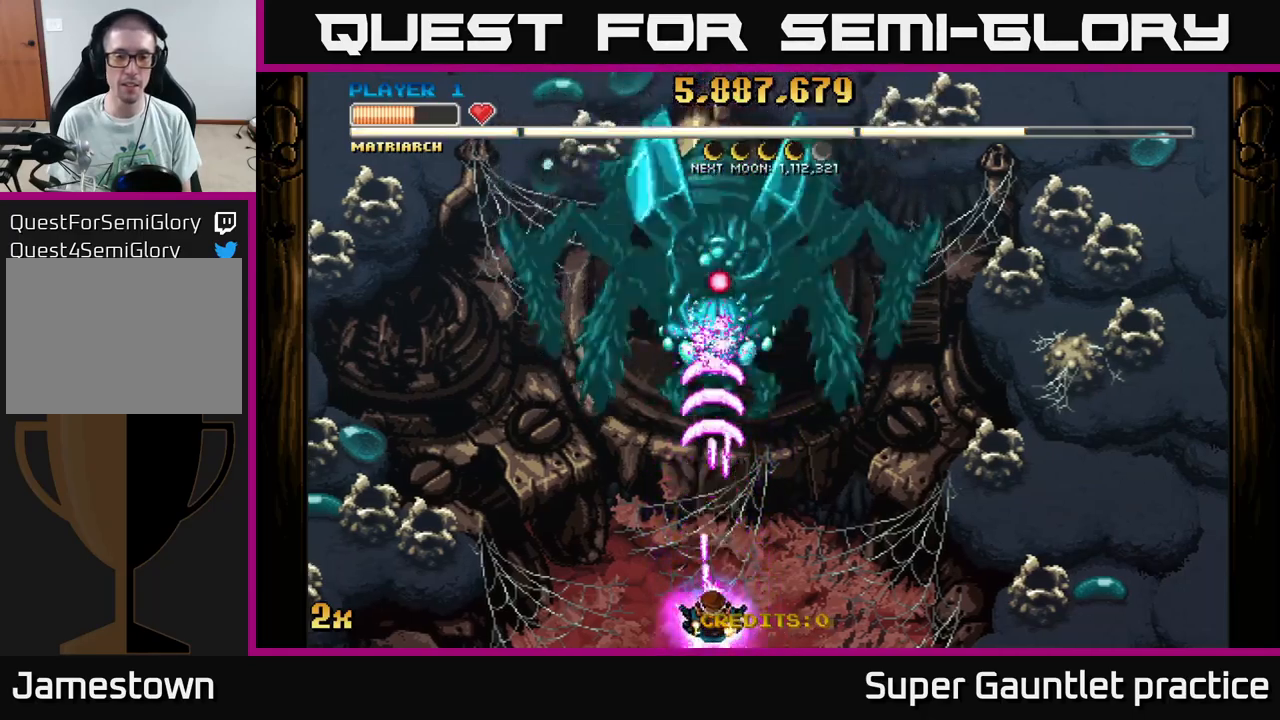
{"buttons": ["A"], "left_stick": "right", "events": [[383, "left_stick", "right"]]}
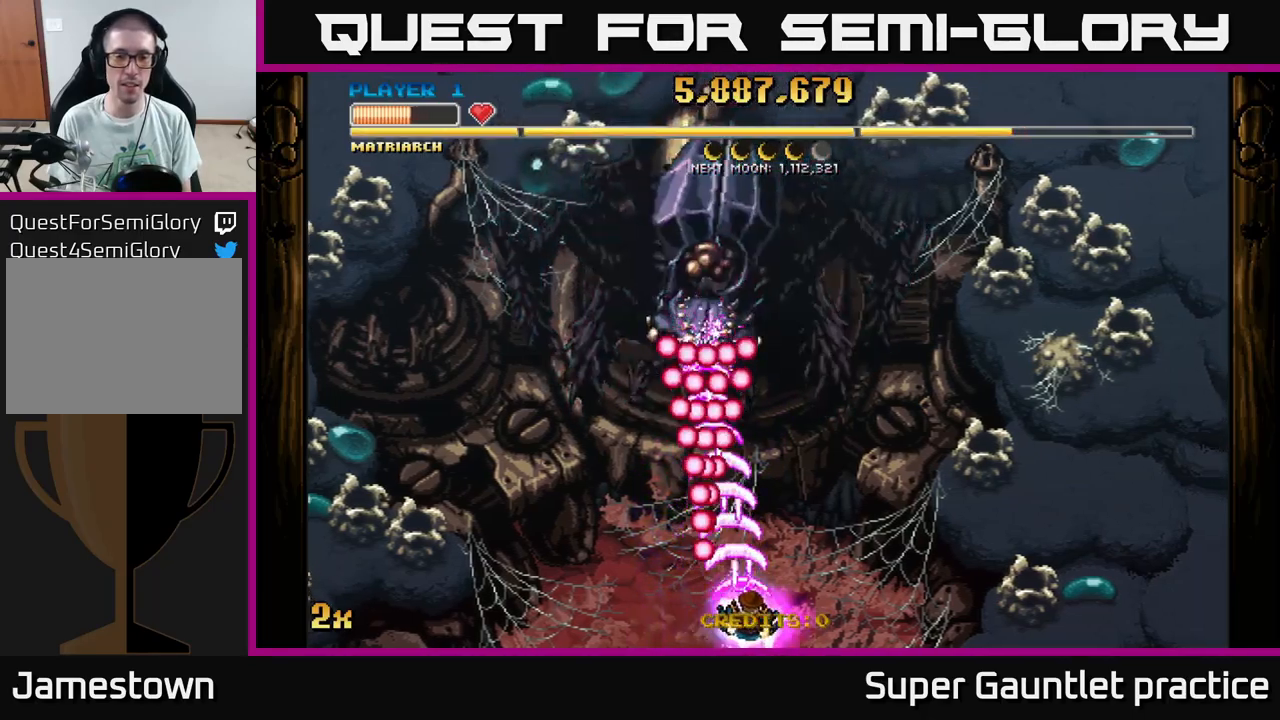
{"buttons": ["A"], "left_stick": "left", "events": [[183, "left_stick", "up-right"], [467, "left_stick", "left"]]}
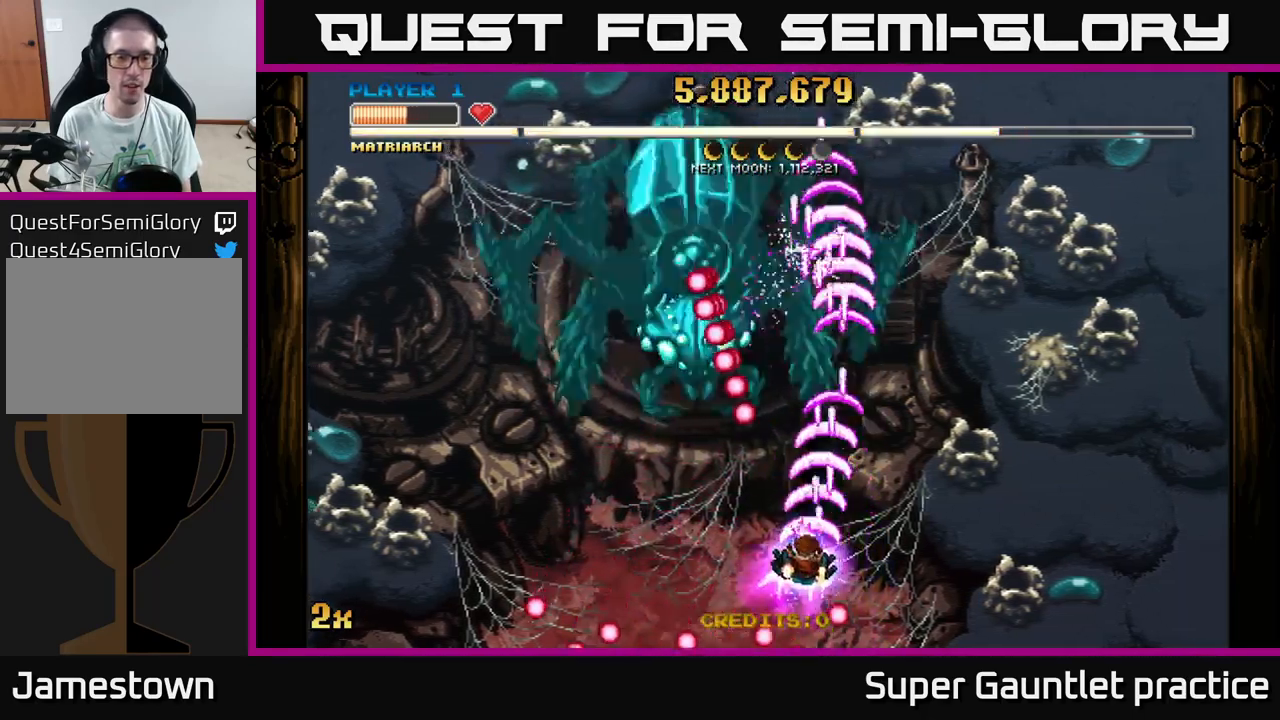
{"buttons": ["A"], "left_stick": "up-left", "events": [[33, "left_stick", "down-left"], [350, "left_stick", "left"], [500, "left_stick", "up-left"]]}
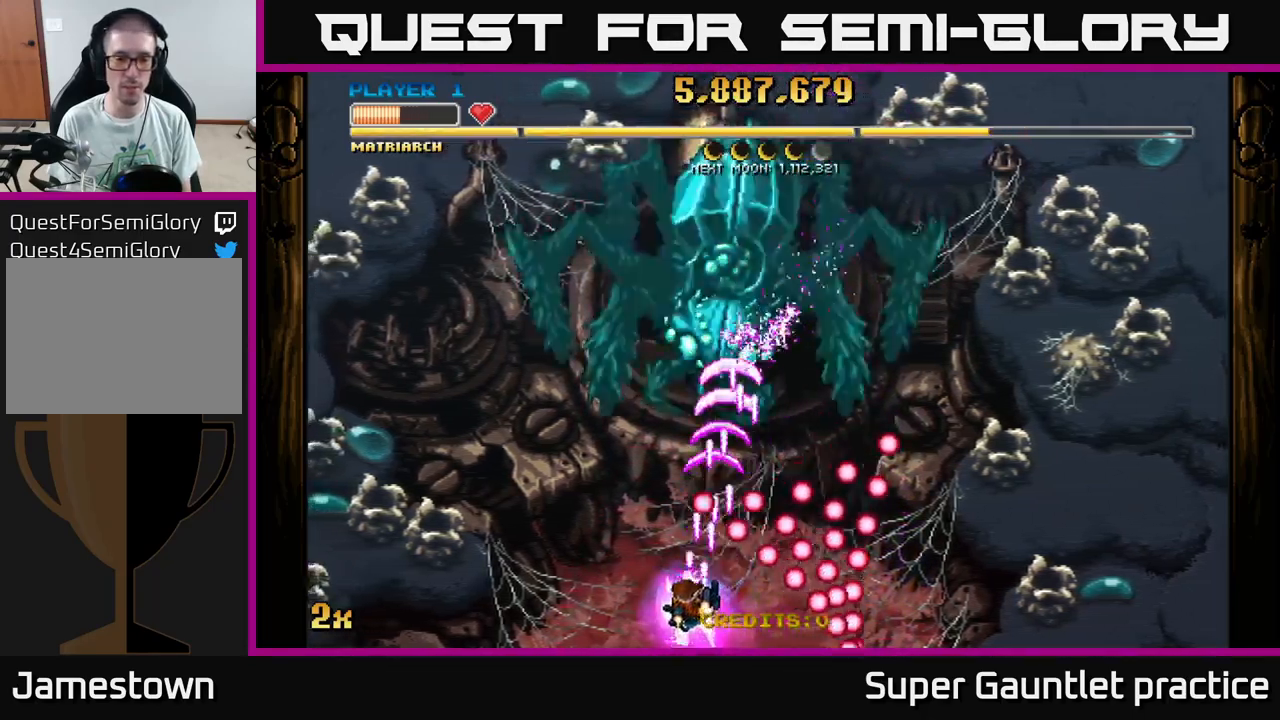
{"buttons": ["A"], "left_stick": "down-right", "events": [[183, "left_stick", "up-right"], [283, "left_stick", "down-right"]]}
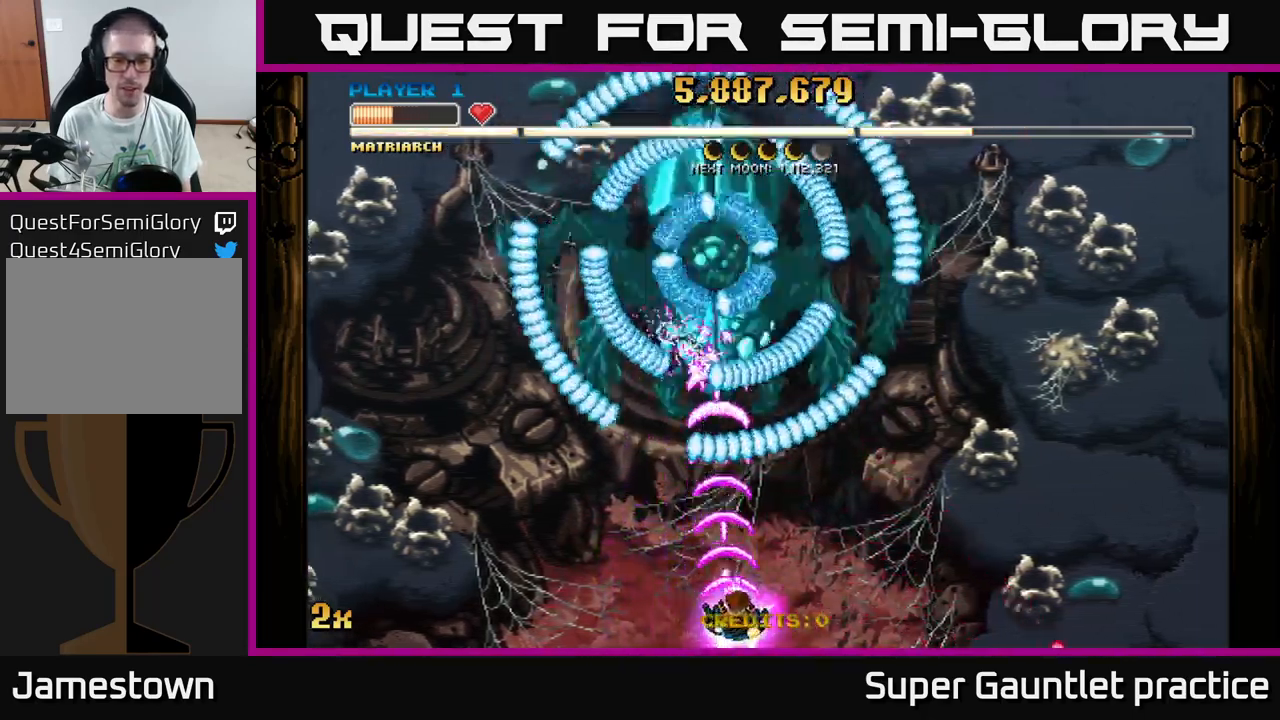
{"buttons": ["A"], "left_stick": "up-right", "events": [[100, "left_stick", "left"], [317, "left_stick", "up-left"], [483, "left_stick", "up-right"]]}
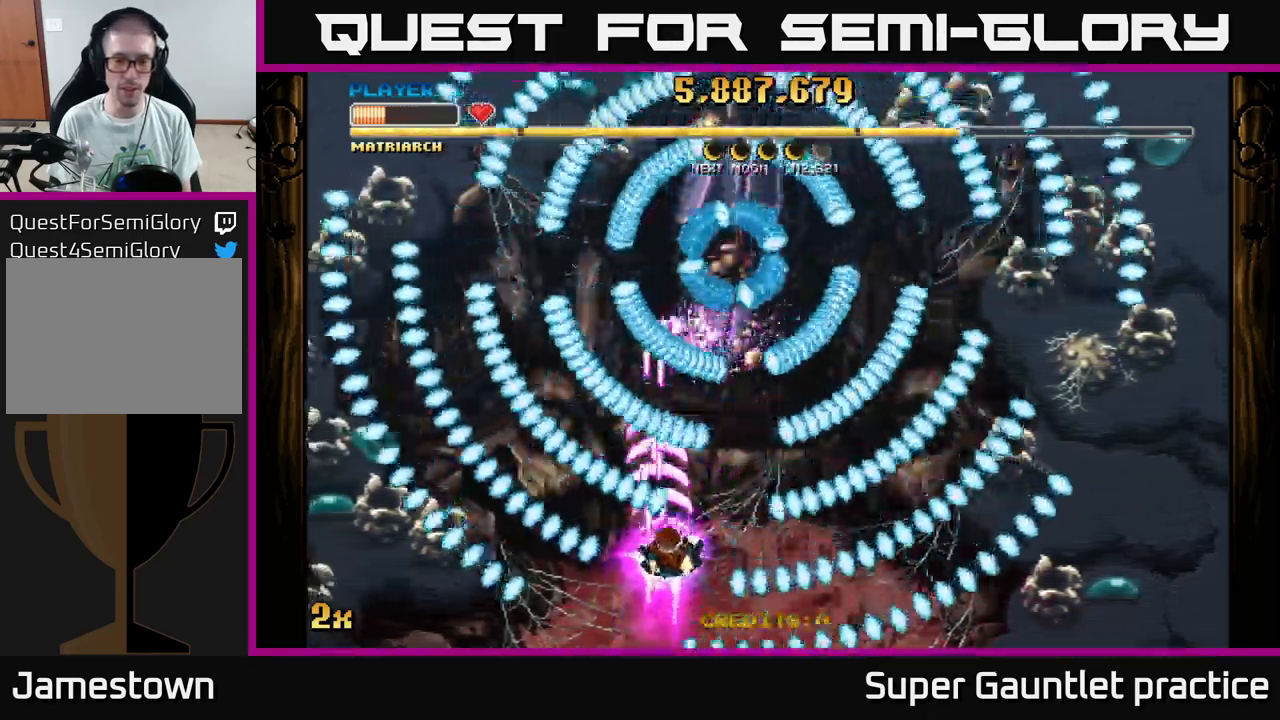
{"buttons": ["A"], "left_stick": "center", "events": [[83, "left_stick", "right"], [317, "left_stick", "down"], [417, "left_stick", "left"], [500, "left_stick", "center"]]}
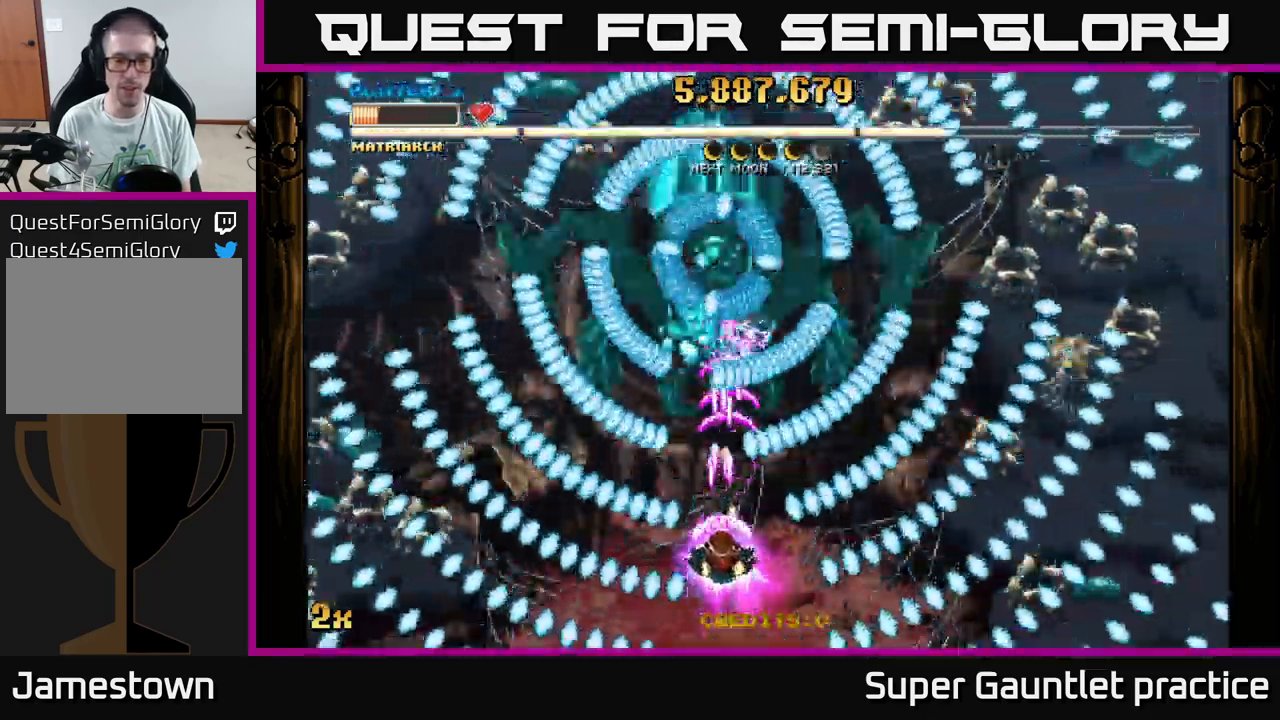
{"buttons": ["A"], "left_stick": "up", "events": [[183, "left_stick", "left"], [400, "left_stick", "up"]]}
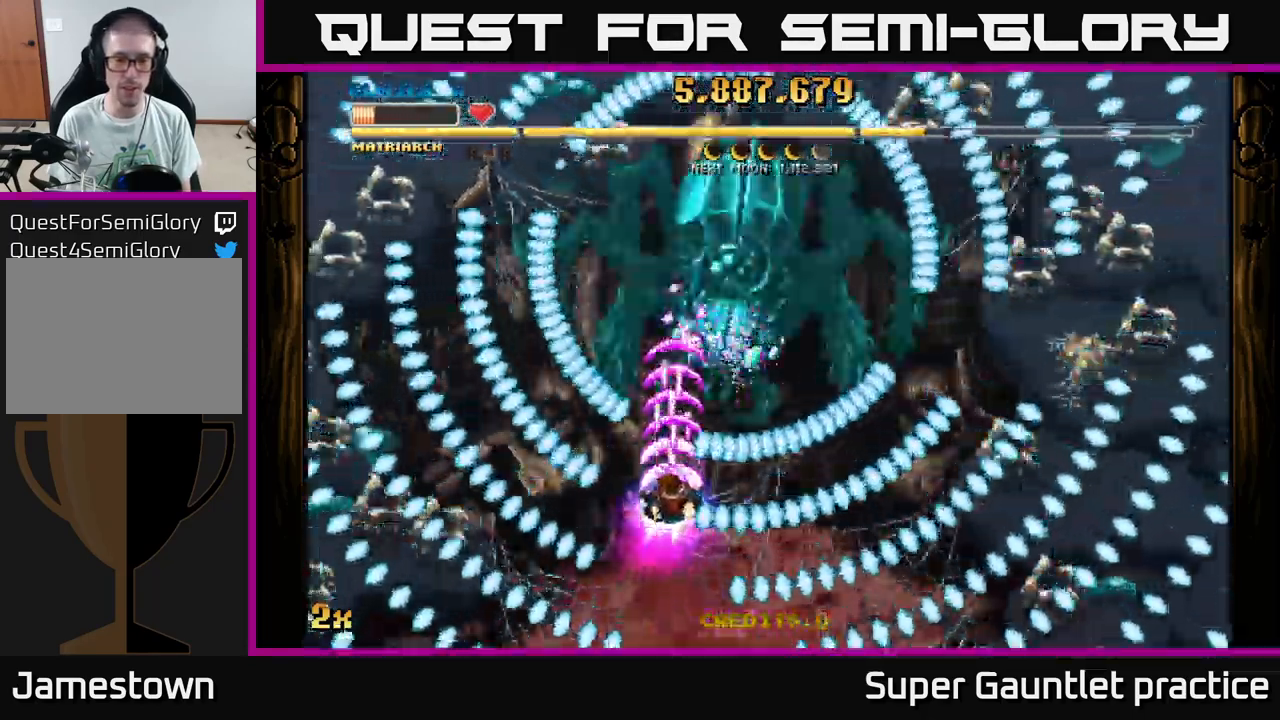
{"buttons": ["A"], "left_stick": "down", "events": [[250, "left_stick", "right"], [300, "left_stick", "down-right"], [400, "left_stick", "down"]]}
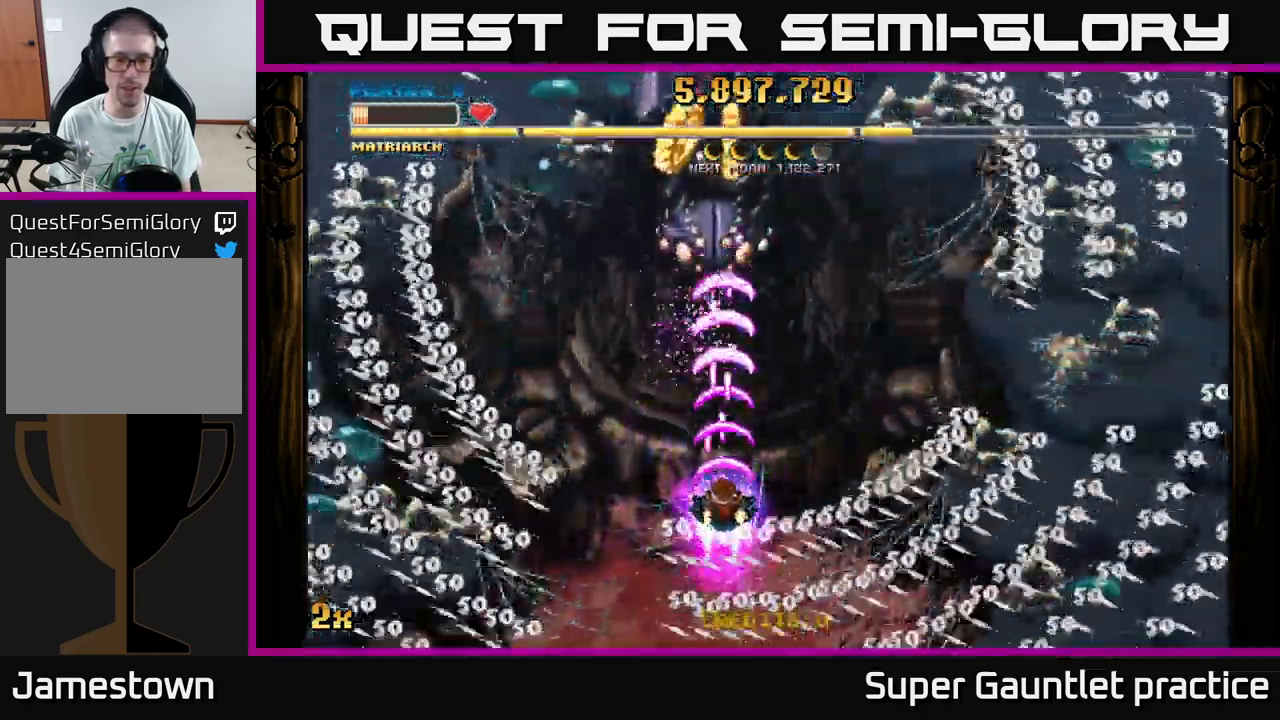
{"buttons": ["A"], "left_stick": "up", "events": [[150, "left_stick", "center"], [250, "left_stick", "up"]]}